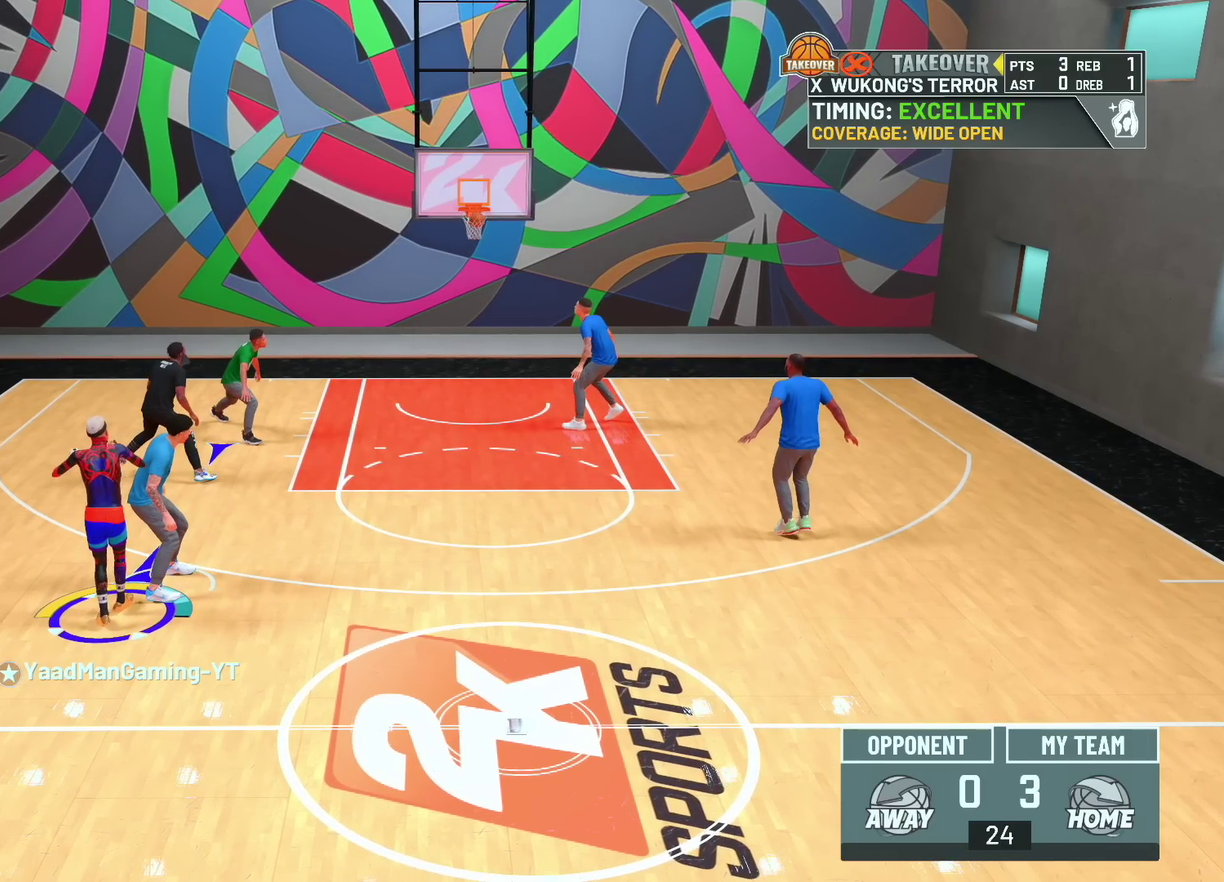
Gameplay with a controller (PlayStation layout); each line is a JSON object with the inputs held at the frame after it. "events" lists button and stick changes between this image and that frame as [ms after this image, input, new state], when the widget could be followed in between.
{"buttons": ["SQUARE", "R2"], "left_stick": "center", "right_stick": "center", "events": [[100, "R2", "down"], [100, "SQUARE", "down"]]}
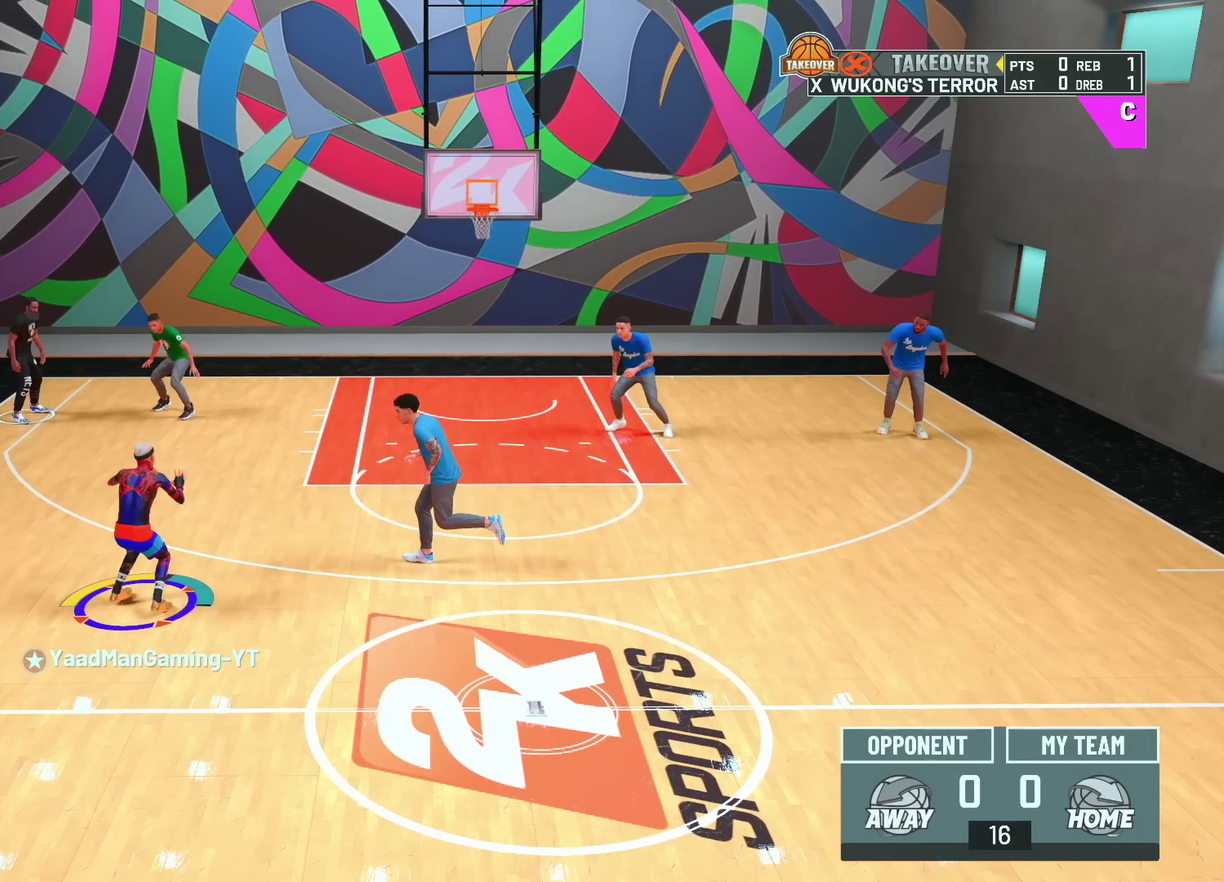
{"buttons": ["SQUARE", "R2"], "left_stick": "center", "right_stick": "center", "events": []}
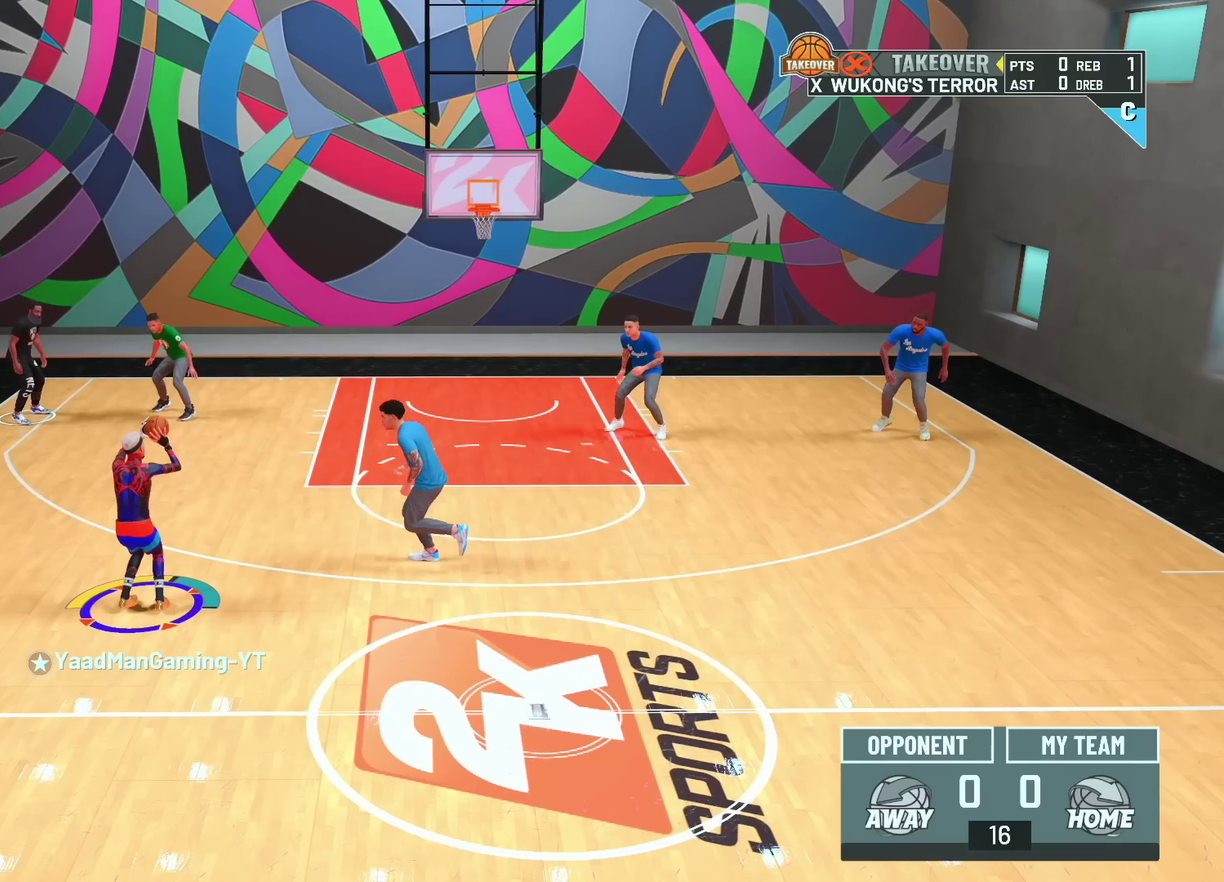
{"buttons": ["SQUARE", "R2"], "left_stick": "center", "right_stick": "center", "events": []}
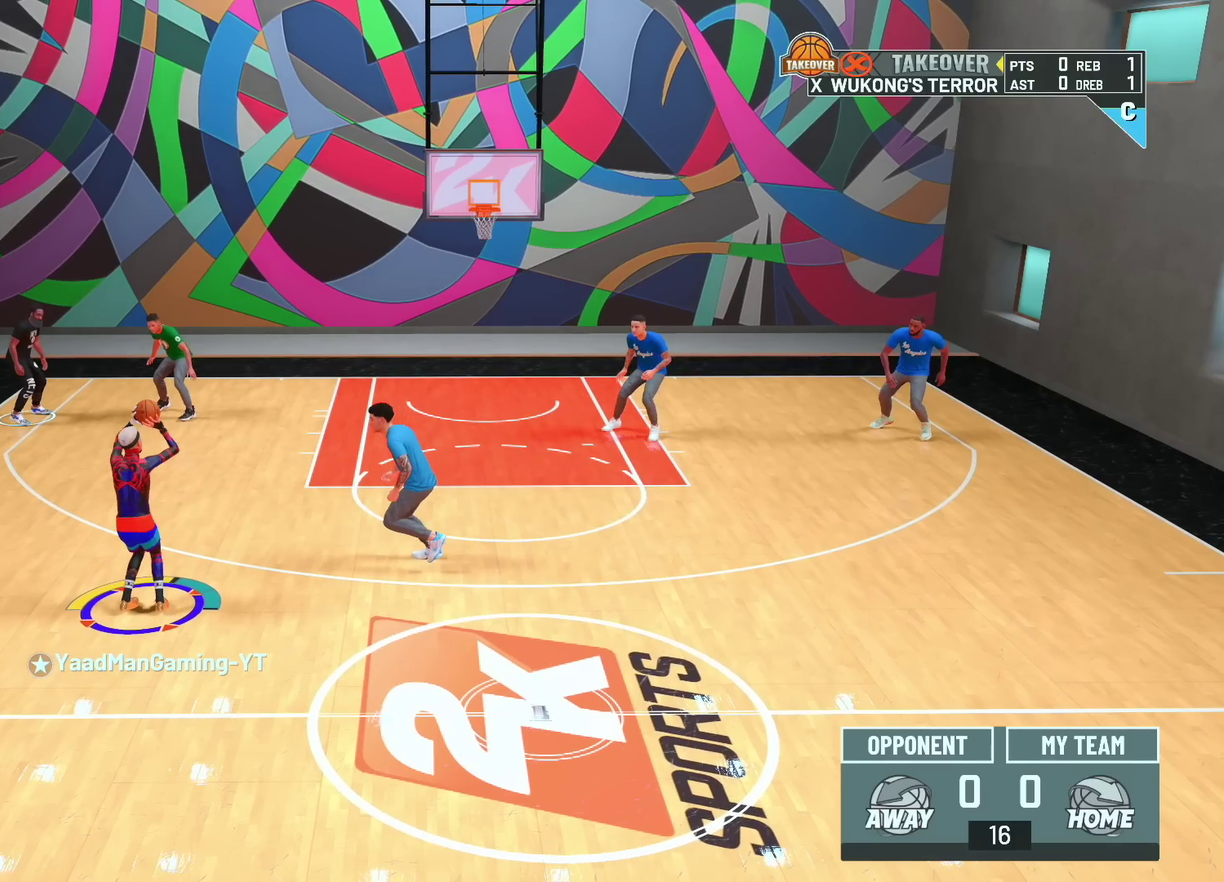
{"buttons": ["SQUARE", "R2"], "left_stick": "center", "right_stick": "center", "events": []}
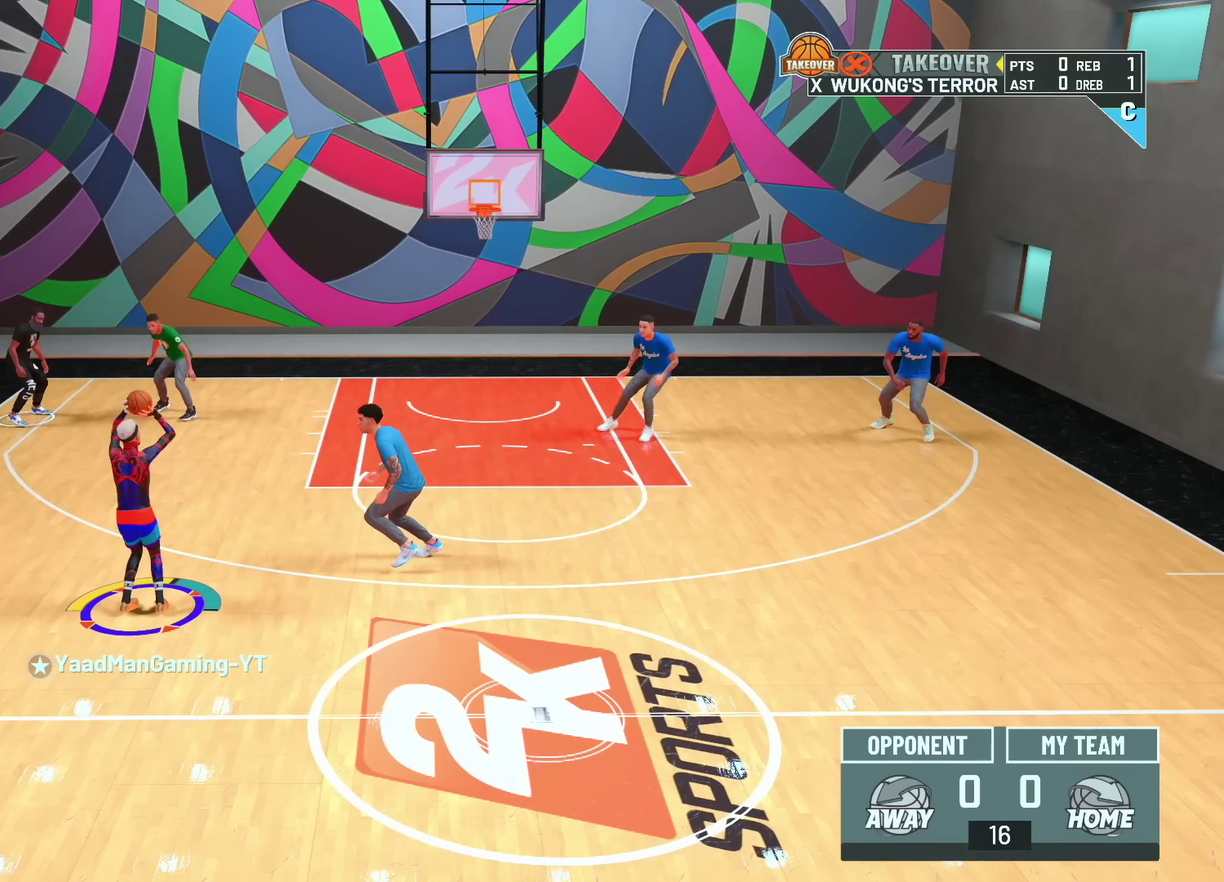
{"buttons": ["SQUARE", "R2"], "left_stick": "center", "right_stick": "center", "events": []}
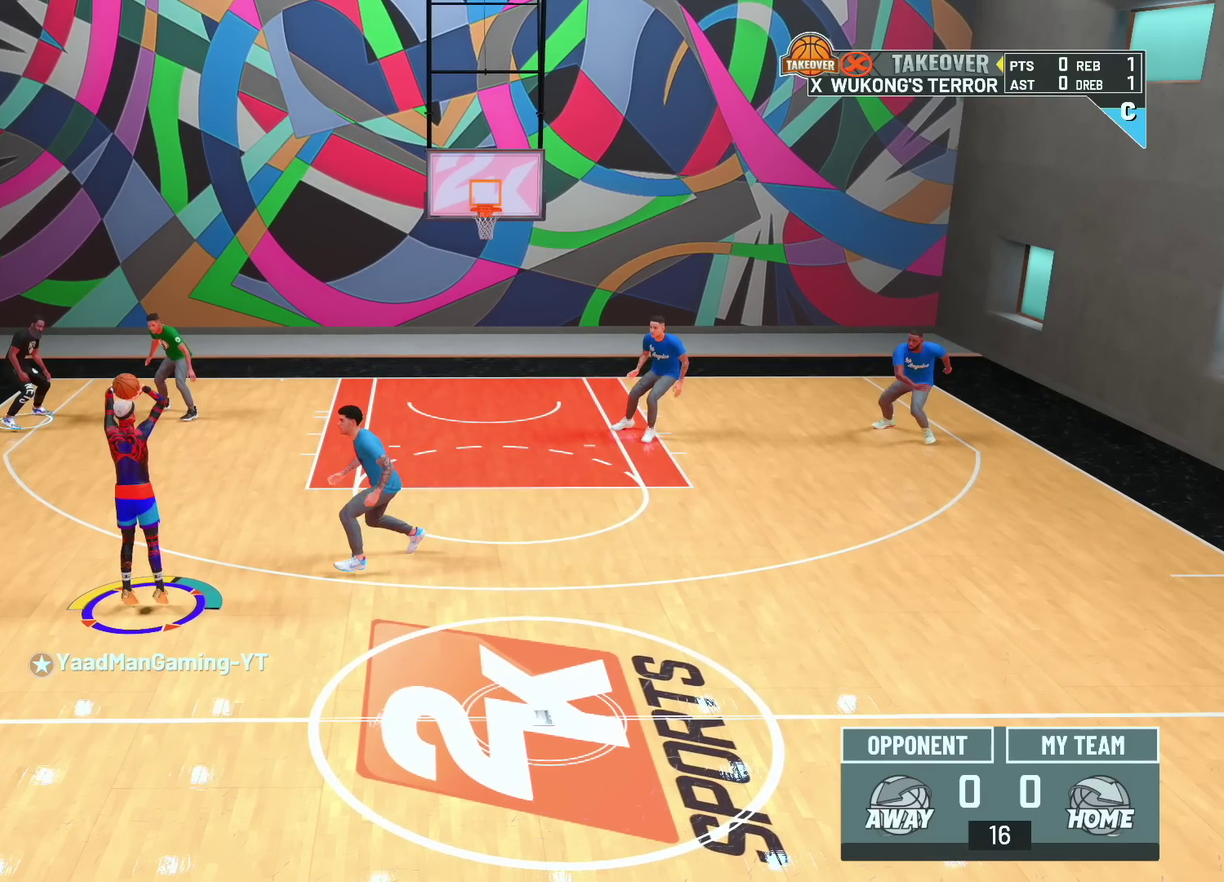
{"buttons": [], "left_stick": "center", "right_stick": "center", "events": [[100, "SQUARE", "up"], [433, "R2", "up"]]}